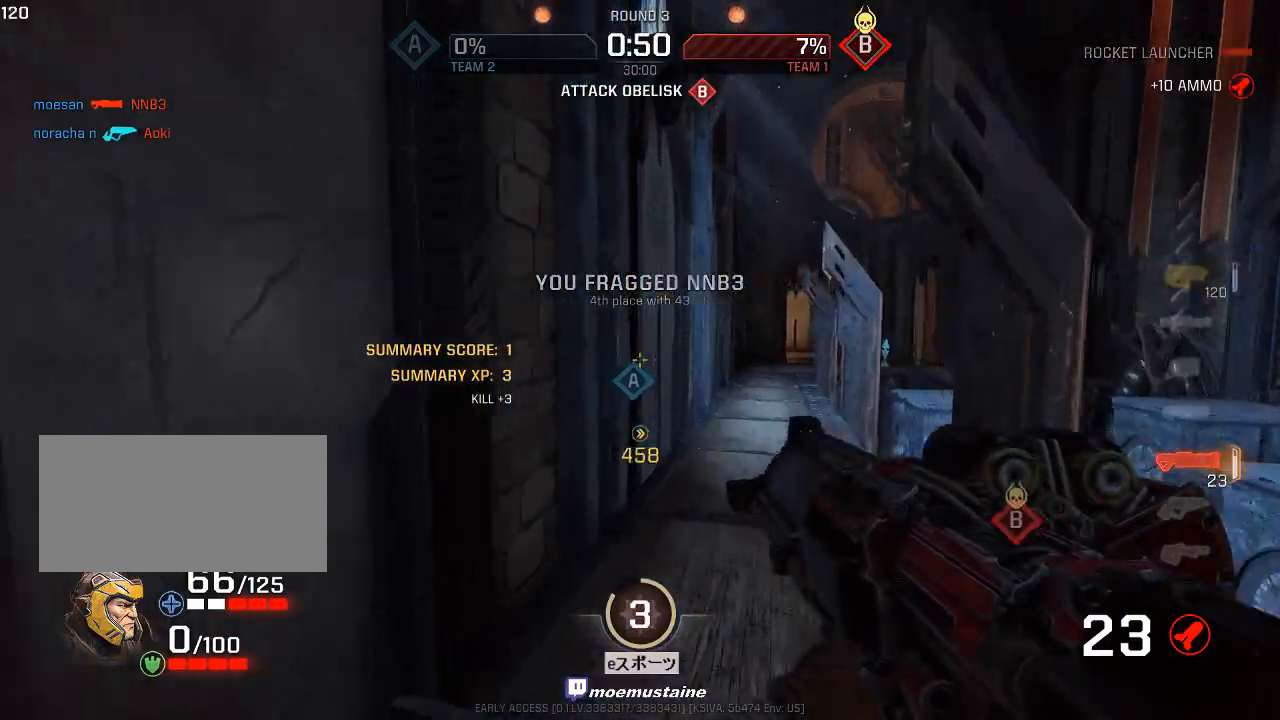
Gameplay with keyboard and mouse; each line is a JSON object with the keys and mouse buttons held at the frame after it. "events" lists presses ("down") and releases ("up") of "a", "caps_lock", "d", "e", "f", "q", "r", "s", "shift", "space", "tab", "w", "mouse_left", "mouse_wheel", "mouse_right", "mouse_mb4" and "mouse_mb5" between this image and that frame as [ms after this image, input, new state], when the widget could be followed in between. "mouse_left", "mouse_wheel", "mouse_right", "mouse_mb4", "mouse_mb5" = the "left", "wheel", "right", "mb4", "mb5" buttons of the "mouse" list. No other keys are recorded. "wheel" means that the mouse wheel is clicked or scrolled. Mouse movement is not recorded.
{"keys": ["d", "w"], "mouse": [], "events": [[17, "d", "down"], [50, "a", "up"], [67, "mouse_right", "down"], [233, "mouse_right", "up"]]}
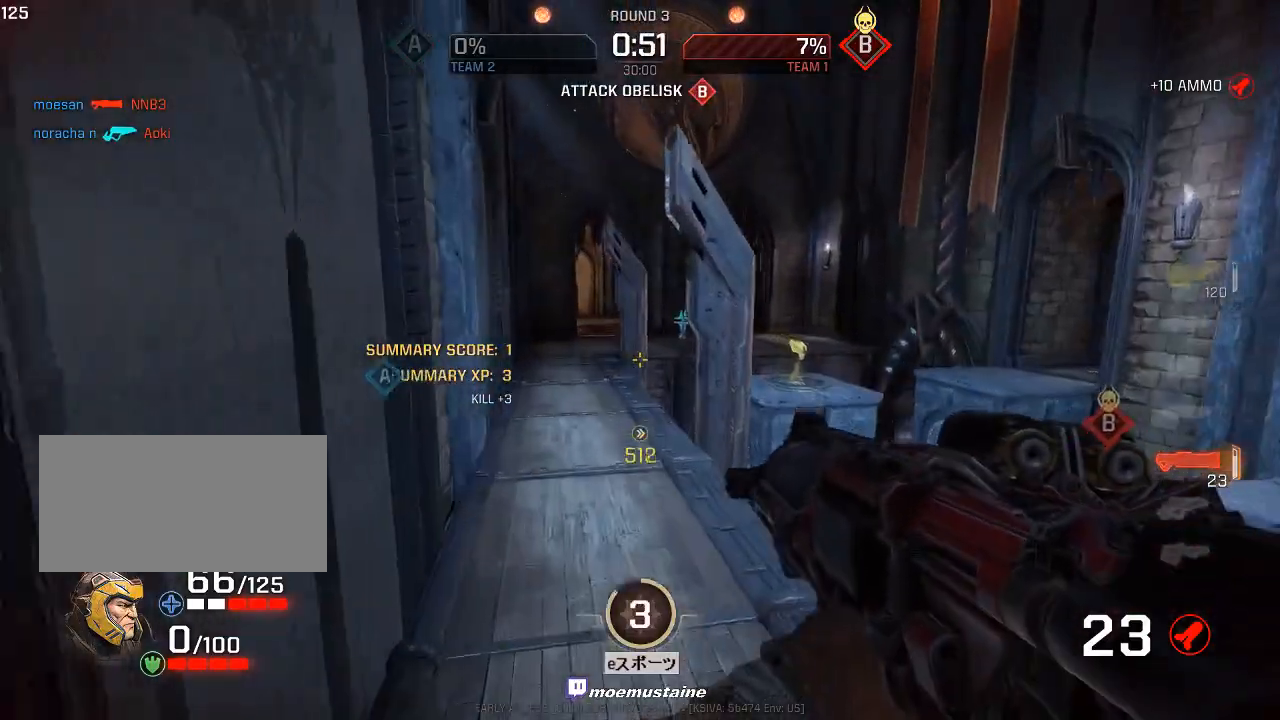
{"keys": ["d", "w"], "mouse": [], "events": [[100, "a", "down"], [250, "mouse_right", "down"], [267, "d", "up"], [300, "d", "down"], [317, "a", "up"], [433, "mouse_right", "up"]]}
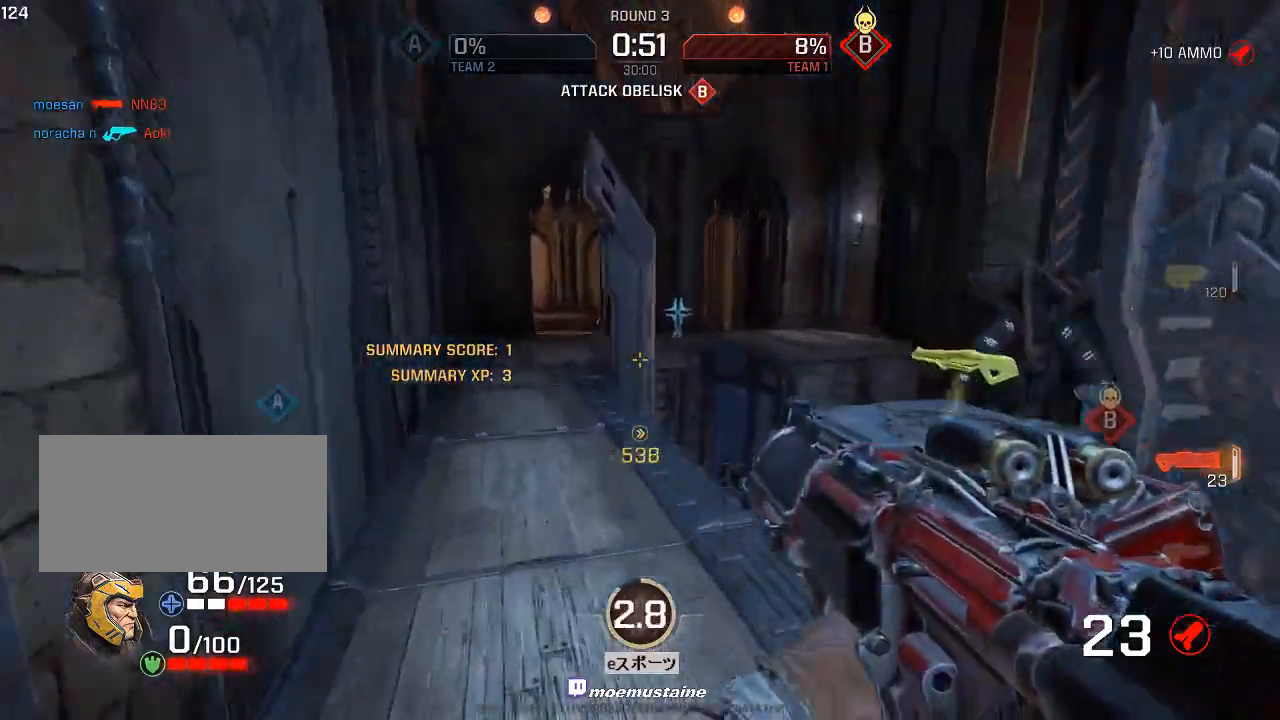
{"keys": ["d", "w"], "mouse": ["right"], "events": [[133, "a", "down"], [200, "d", "up"], [233, "w", "up"], [300, "d", "down"], [333, "w", "down"], [350, "a", "up"], [483, "mouse_right", "down"]]}
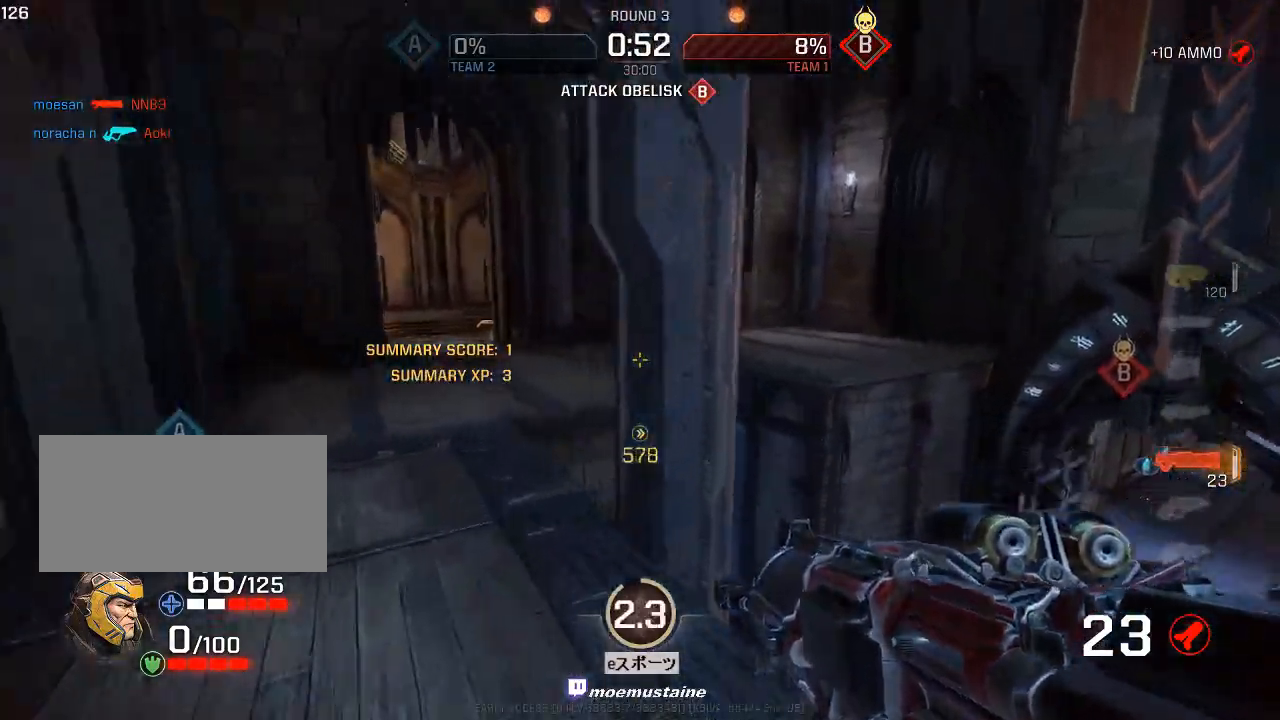
{"keys": ["d", "w"], "mouse": [], "events": [[150, "mouse_right", "up"]]}
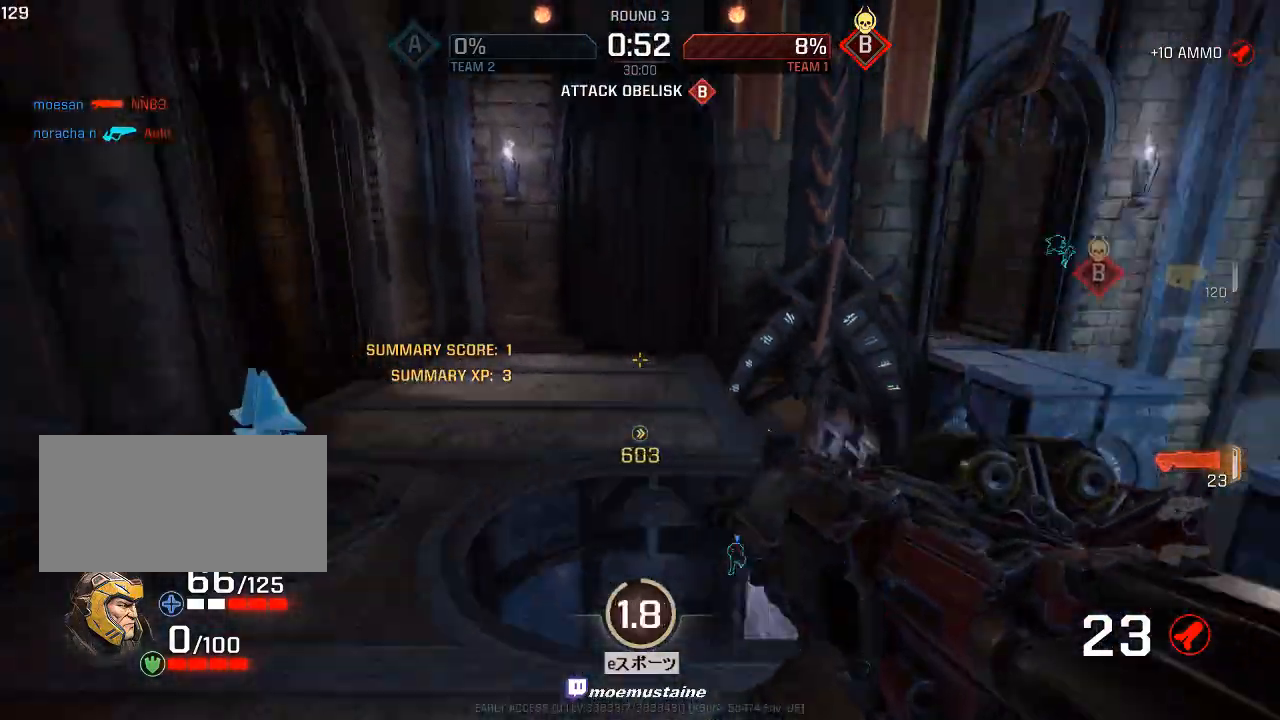
{"keys": ["w"], "mouse": [], "events": [[33, "d", "up"]]}
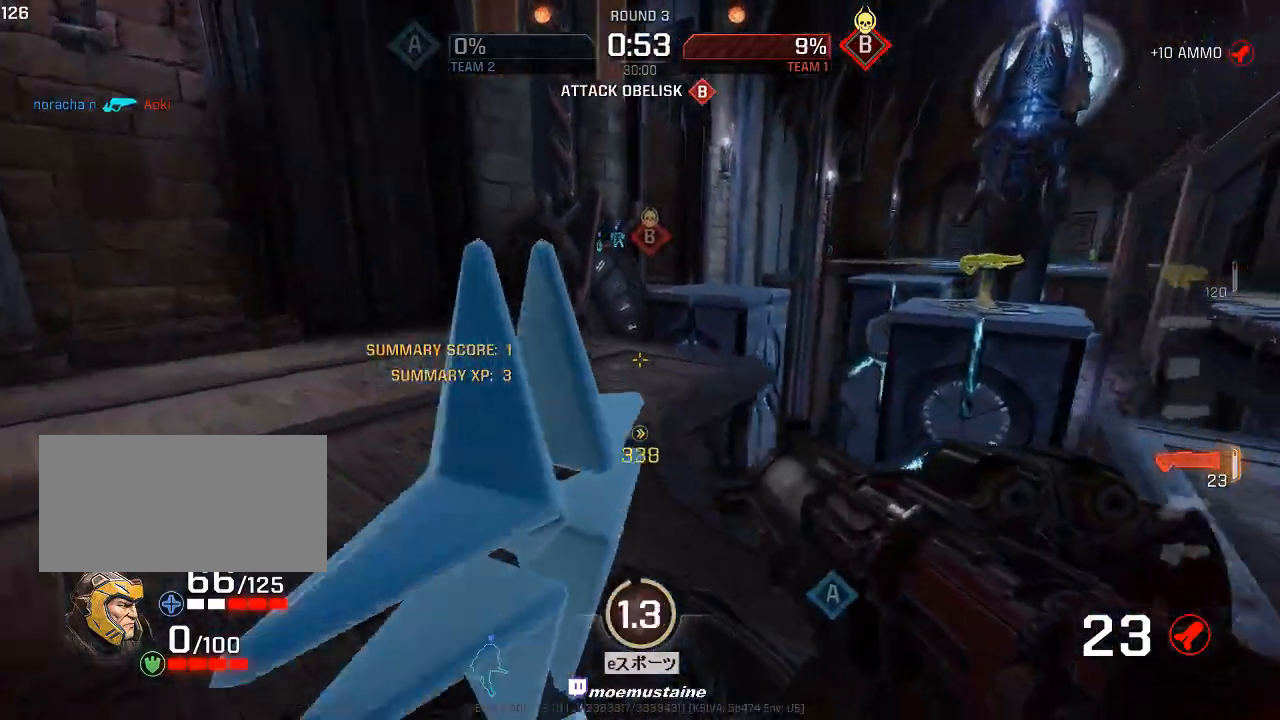
{"keys": ["w"], "mouse": [], "events": [[33, "a", "down"], [200, "a", "up"], [250, "a", "down"], [400, "a", "up"]]}
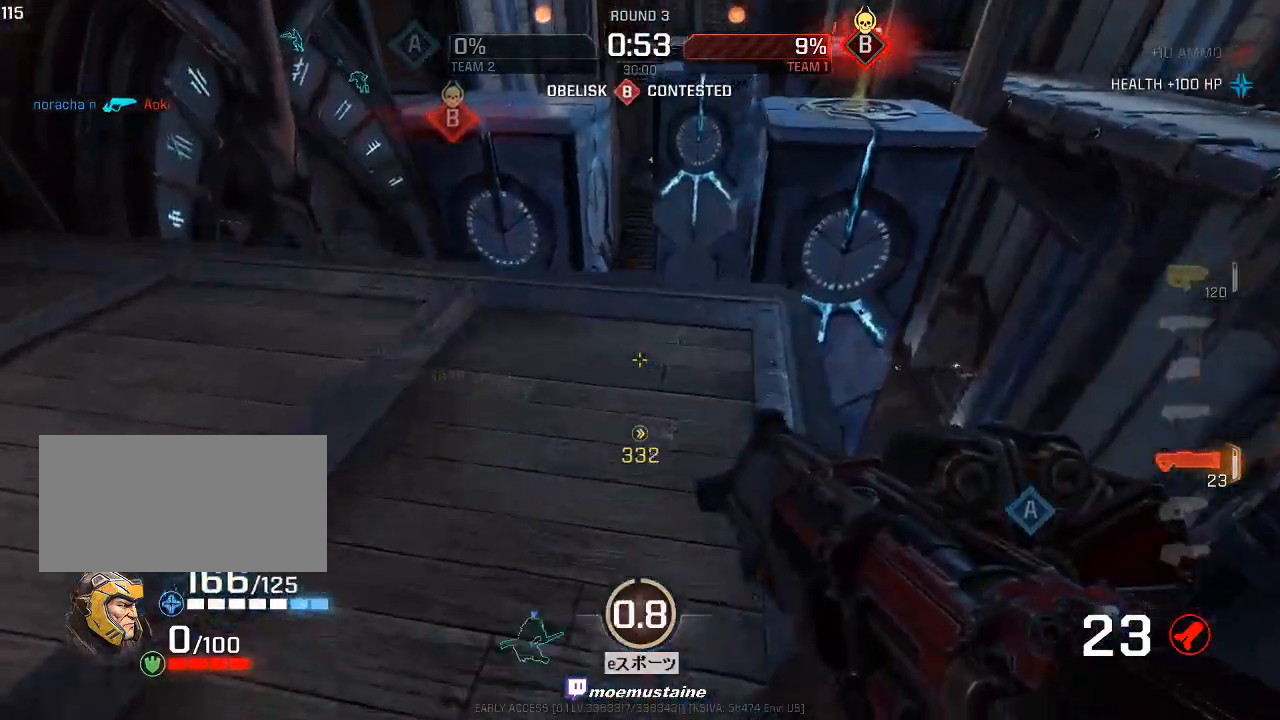
{"keys": ["a", "w"], "mouse": ["left"], "events": [[267, "mouse_right", "down"], [317, "a", "down"], [400, "mouse_left", "down"], [400, "mouse_right", "up"]]}
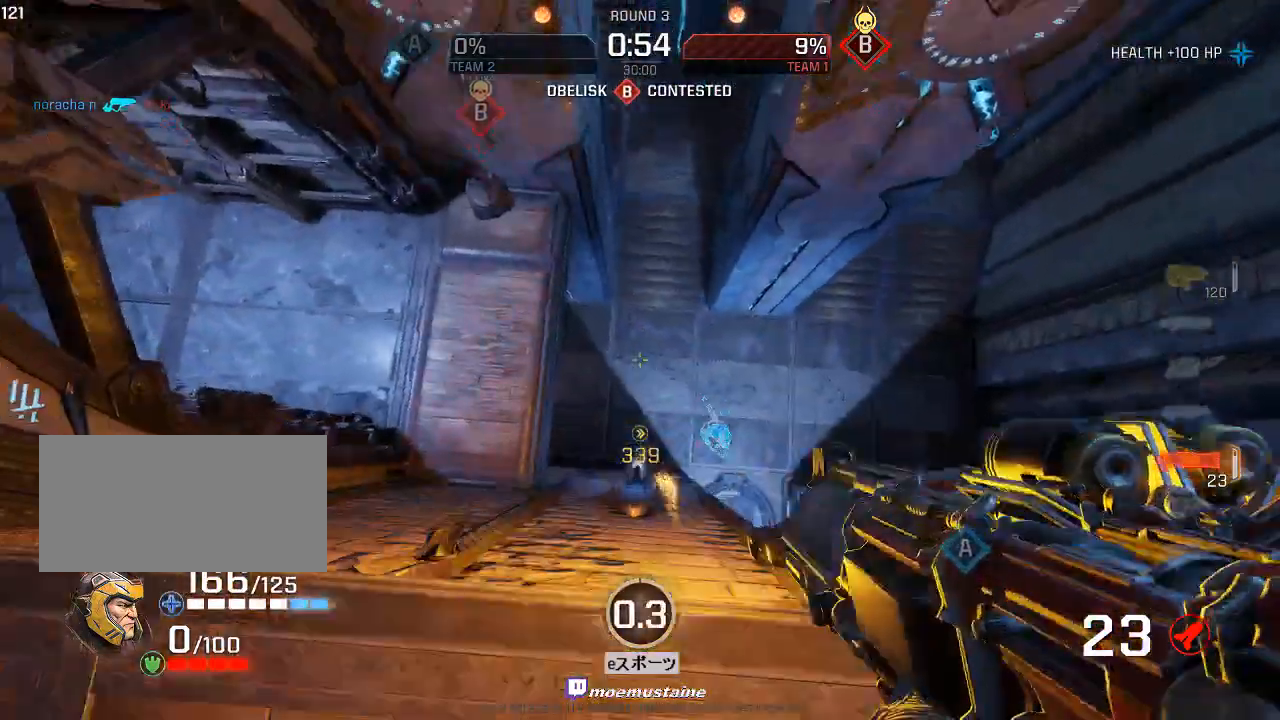
{"keys": ["a", "w"], "mouse": [], "events": [[67, "mouse_left", "up"], [183, "a", "up"], [267, "d", "down"], [383, "d", "up"], [467, "a", "down"]]}
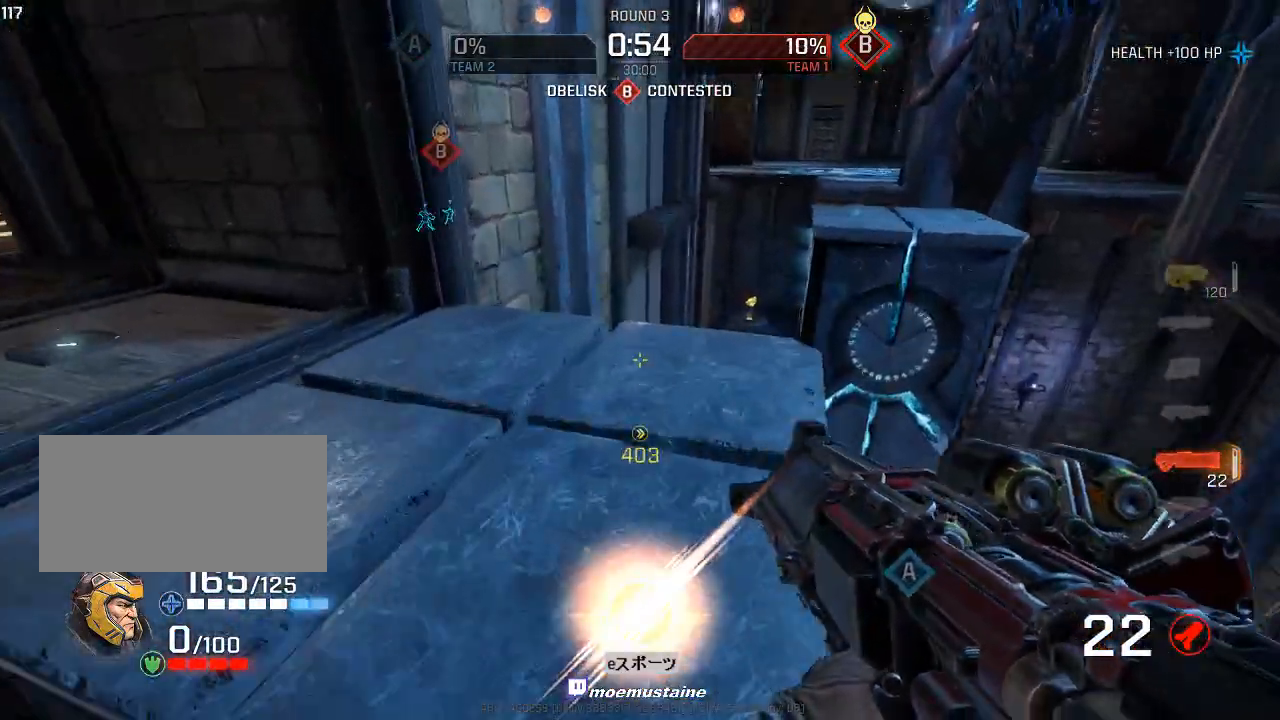
{"keys": ["a", "w"], "mouse": [], "events": [[217, "mouse_right", "down"], [350, "mouse_right", "up"]]}
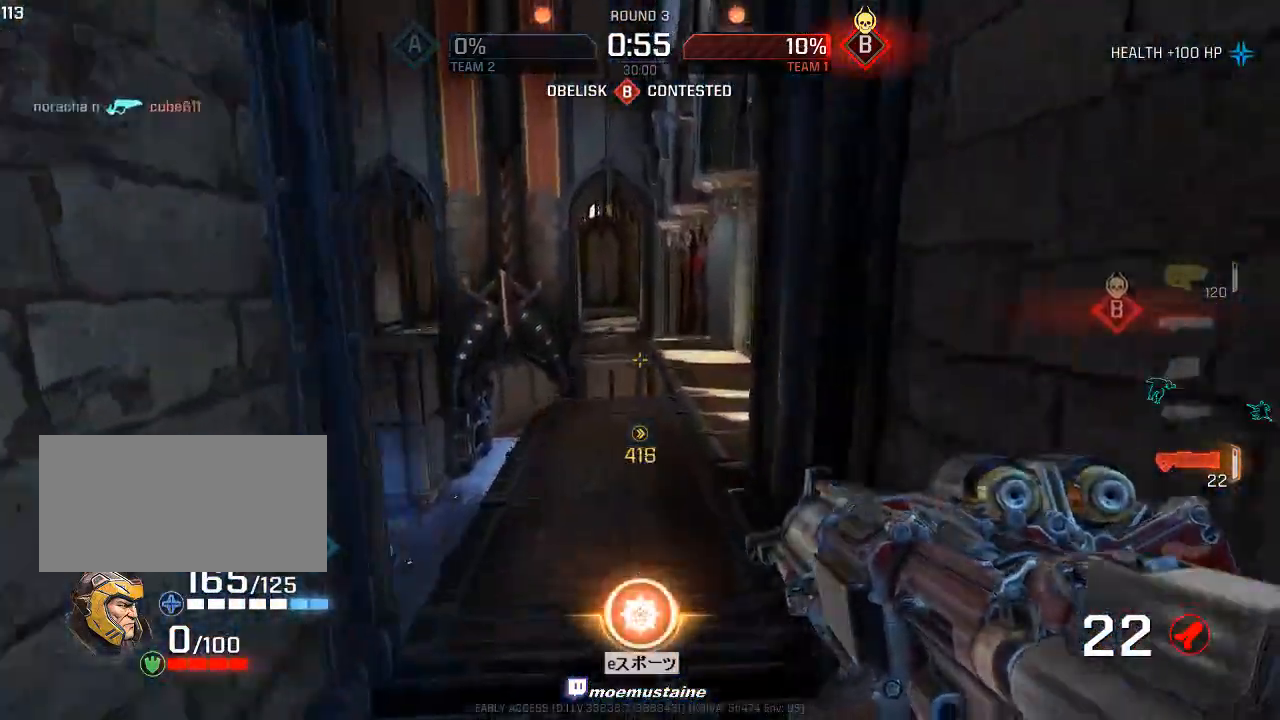
{"keys": ["d", "w"], "mouse": ["right"], "events": [[150, "d", "down"], [183, "a", "up"], [383, "mouse_right", "down"]]}
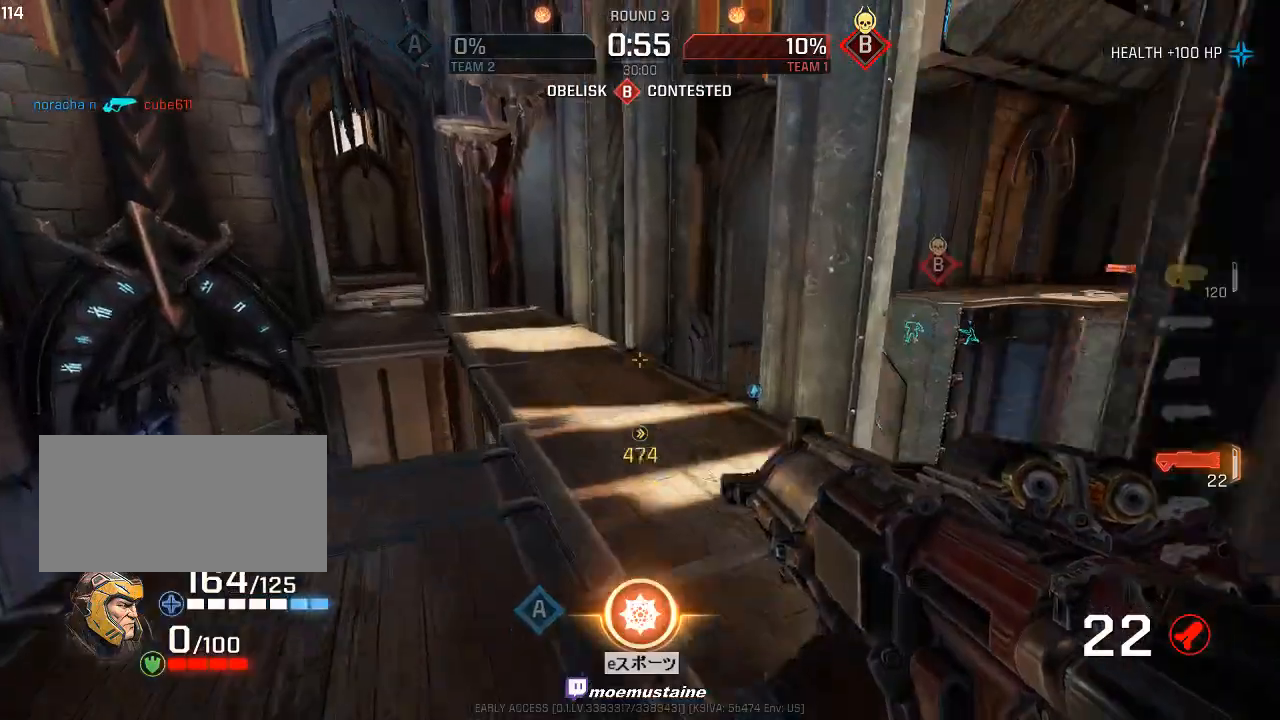
{"keys": ["a", "w"], "mouse": [], "events": [[33, "mouse_right", "up"], [83, "a", "down"], [117, "d", "up"]]}
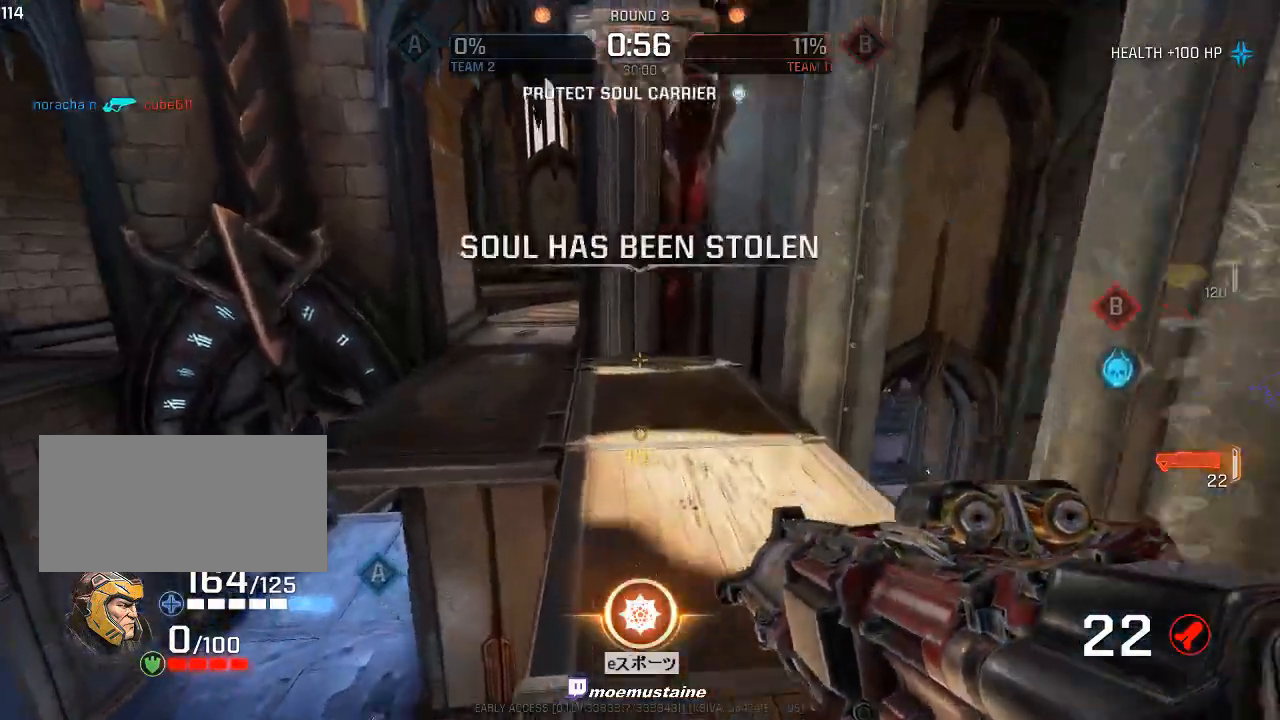
{"keys": ["d", "w"], "mouse": [], "events": [[167, "mouse_right", "down"], [300, "mouse_right", "up"], [333, "d", "down"], [383, "a", "up"]]}
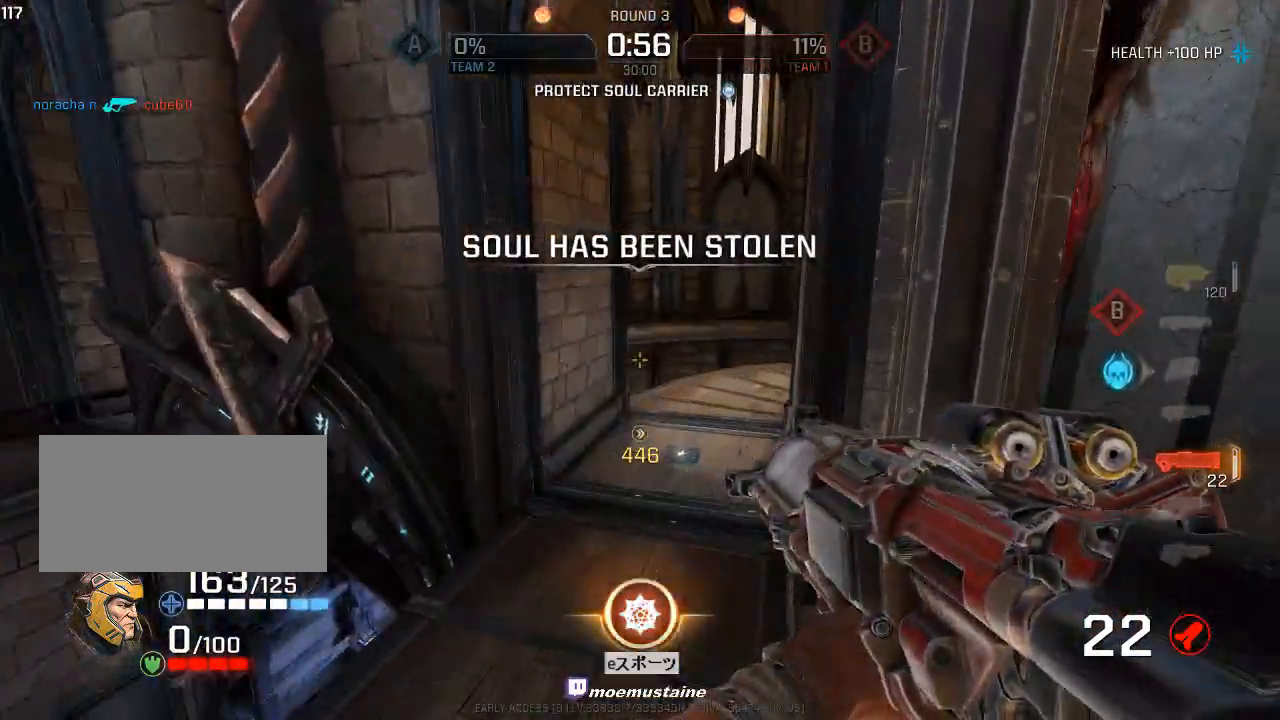
{"keys": ["d"], "mouse": ["right"], "events": [[317, "w", "up"], [367, "w", "down"], [400, "w", "up"], [417, "mouse_right", "down"]]}
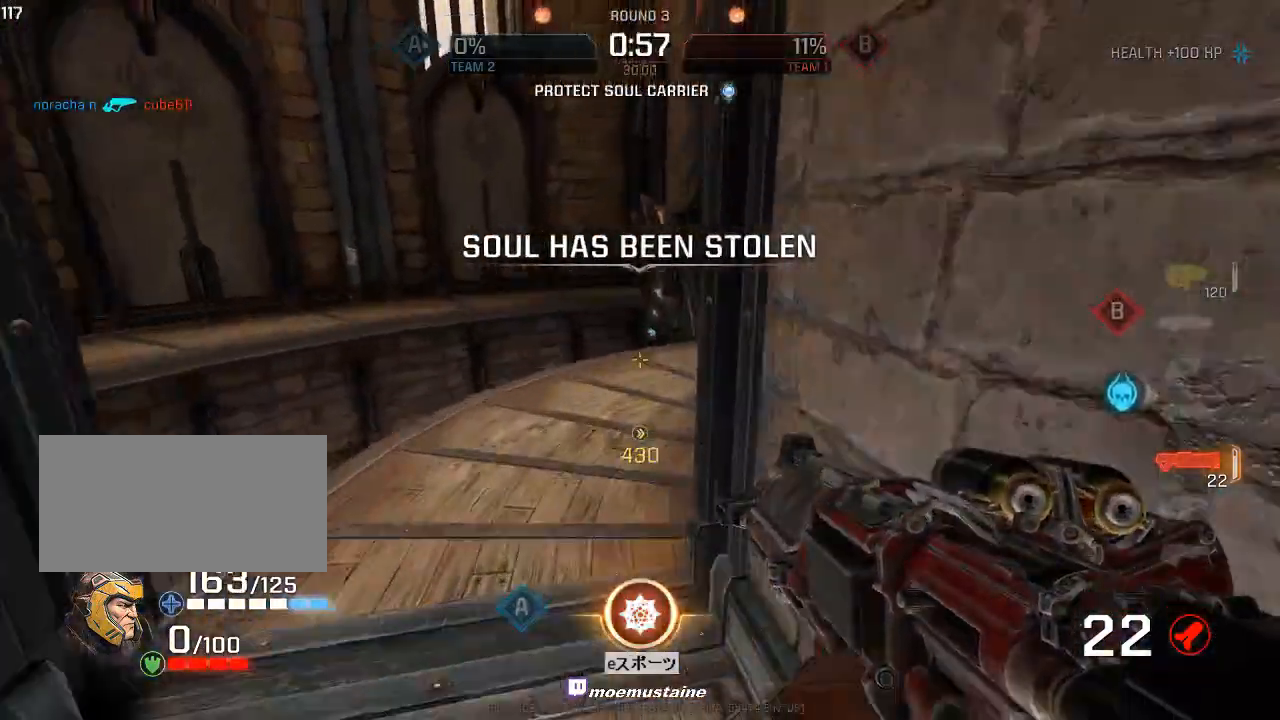
{"keys": ["a", "w"], "mouse": [], "events": [[17, "mouse_right", "up"], [17, "w", "down"], [417, "a", "down"], [483, "d", "up"]]}
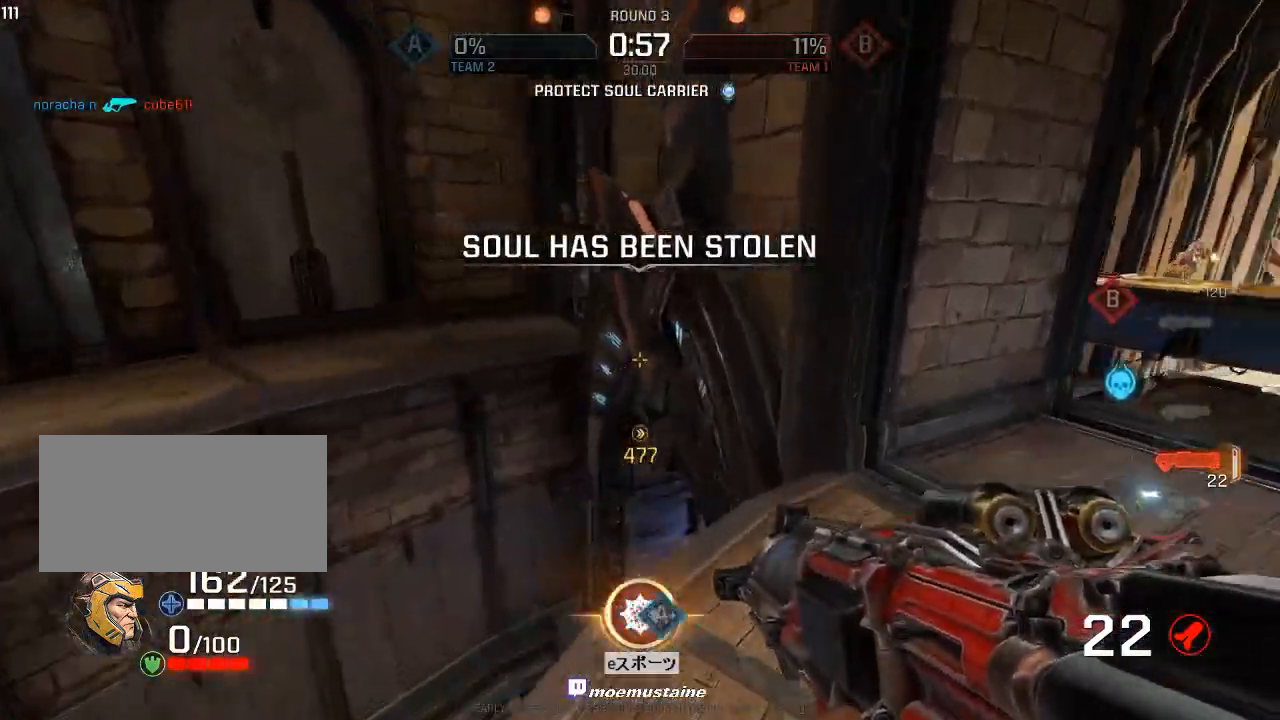
{"keys": ["d", "w"], "mouse": [], "events": [[50, "mouse_right", "down"], [117, "a", "up"], [133, "d", "down"], [217, "mouse_right", "up"]]}
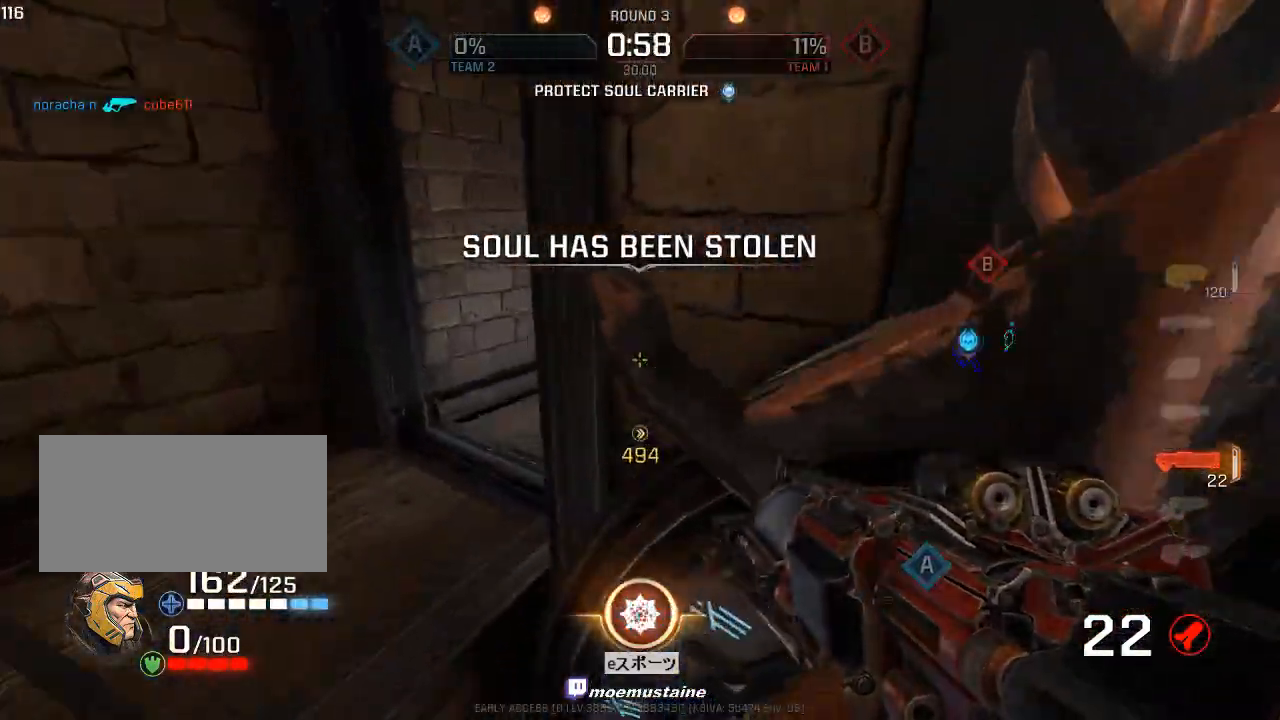
{"keys": ["d", "w"], "mouse": [], "events": [[117, "d", "up"], [483, "d", "down"]]}
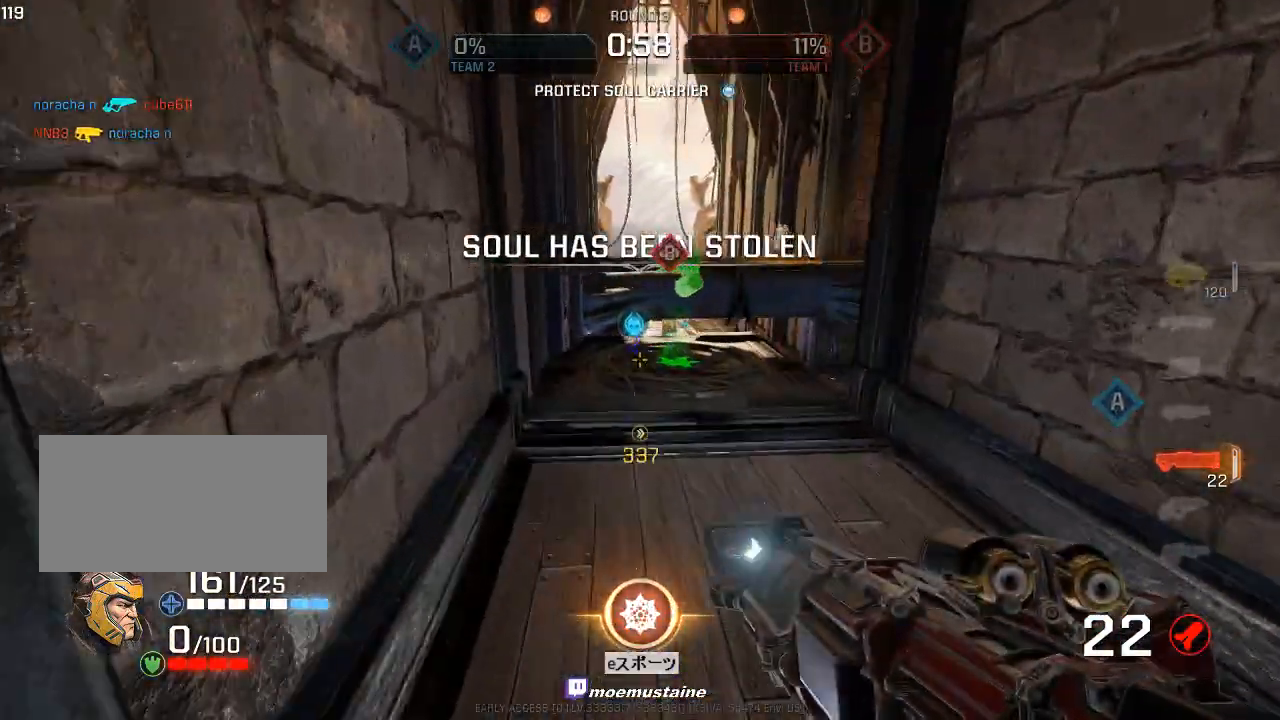
{"keys": ["w"], "mouse": [], "events": [[67, "a", "down"], [83, "d", "up"], [200, "a", "up"], [200, "d", "down"], [267, "a", "down"], [283, "d", "up"], [350, "d", "down"], [367, "a", "up"], [483, "d", "up"]]}
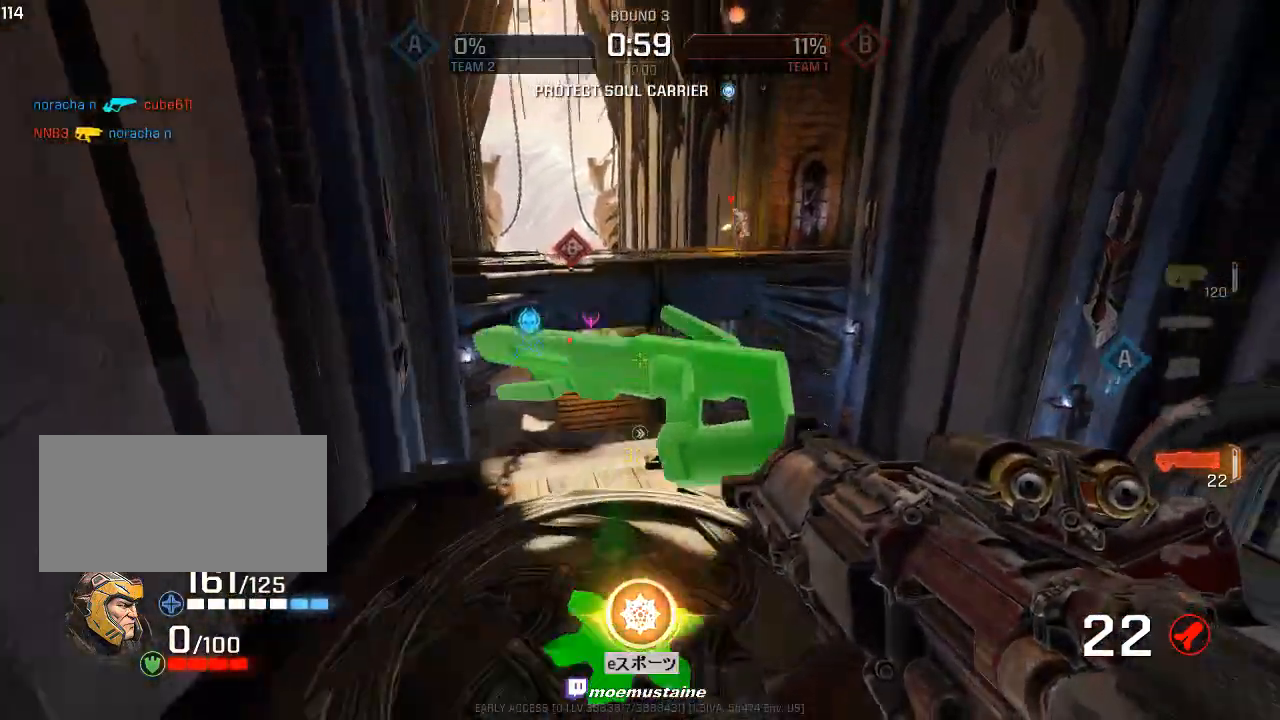
{"keys": ["s"], "mouse": [], "events": [[17, "d", "down"], [83, "a", "down"], [117, "d", "up"], [250, "w", "up"], [317, "s", "down"], [333, "a", "up"], [350, "f", "down"], [483, "f", "up"]]}
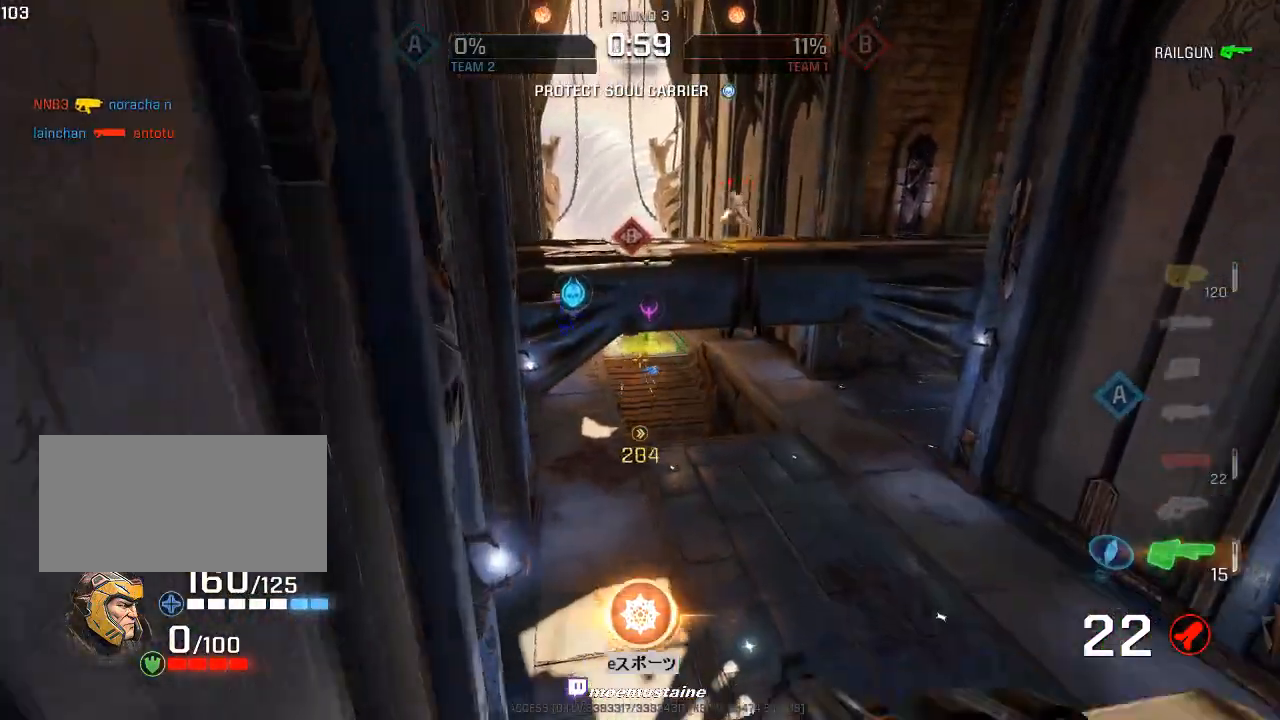
{"keys": ["s"], "mouse": [], "events": [[83, "d", "down"], [133, "s", "up"], [200, "w", "down"], [217, "d", "up"], [383, "w", "up"], [433, "s", "down"]]}
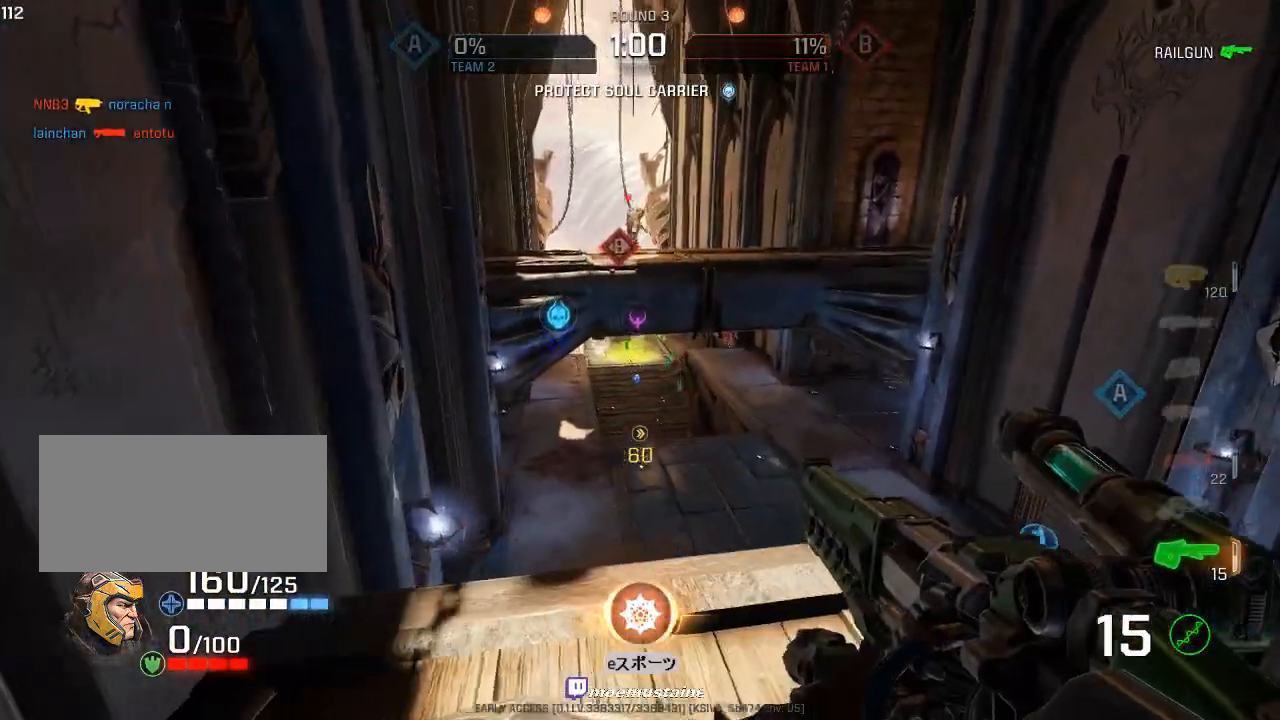
{"keys": ["w"], "mouse": [], "events": [[83, "s", "up"], [133, "w", "down"]]}
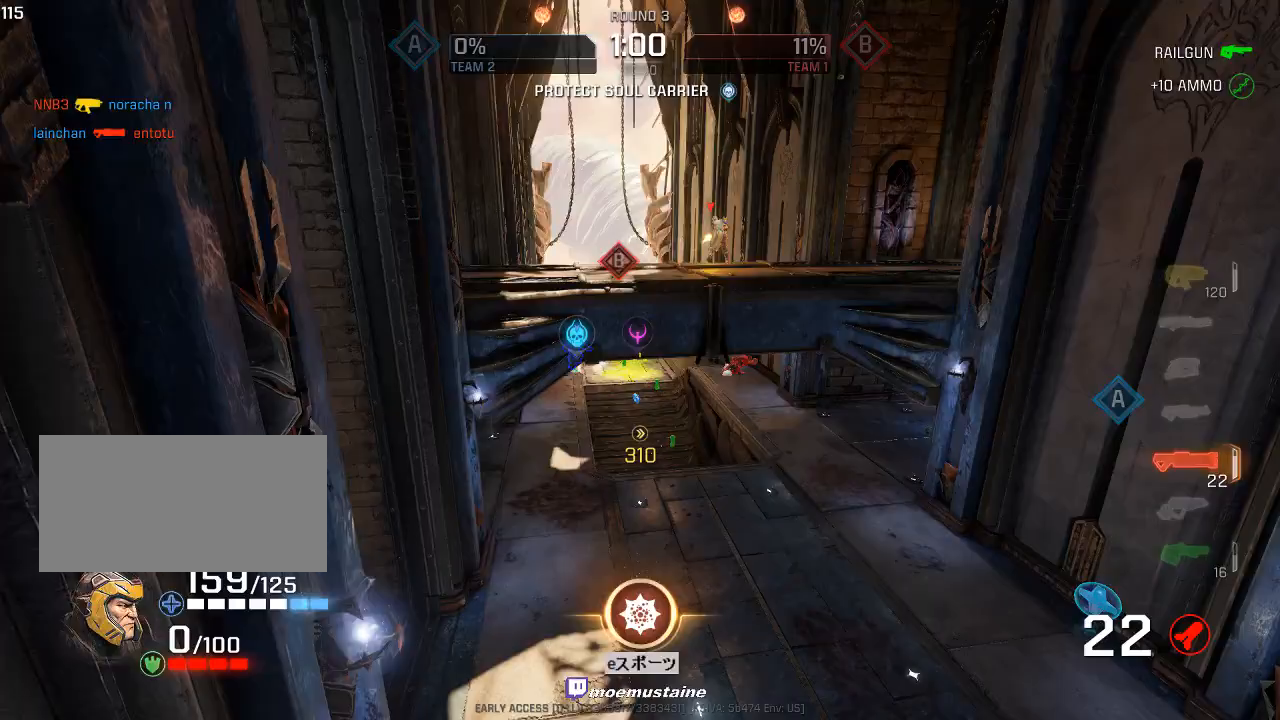
{"keys": ["w"], "mouse": [], "events": [[100, "d", "down"], [133, "mouse_left", "down"], [250, "mouse_left", "up"], [467, "d", "up"]]}
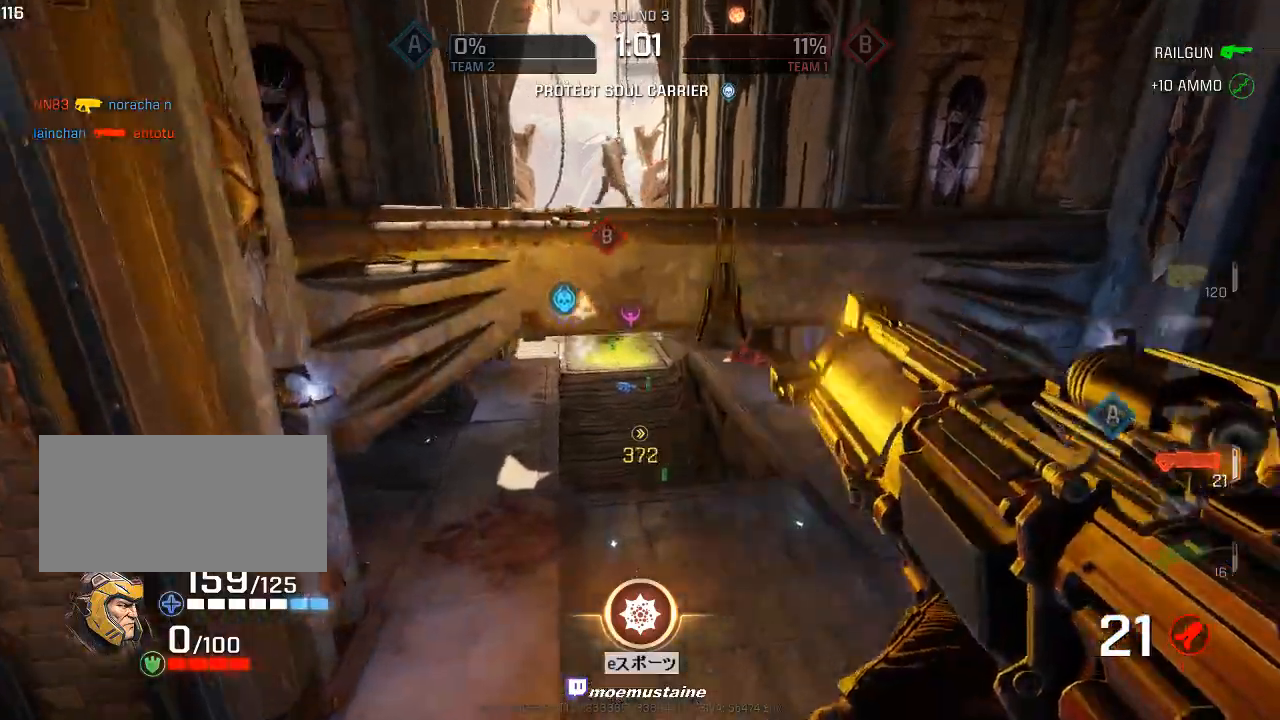
{"keys": ["d", "w"], "mouse": ["right"], "events": [[183, "q", "down"], [267, "mouse_right", "down"], [300, "d", "down"], [300, "q", "up"]]}
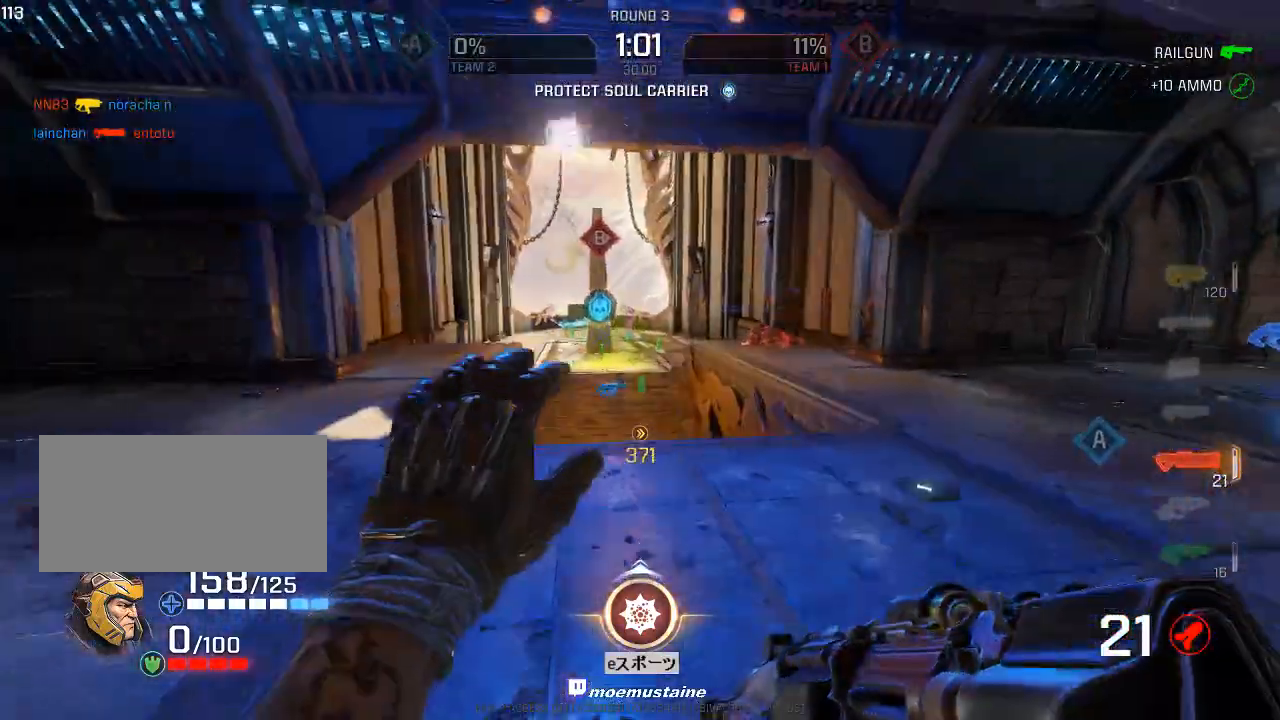
{"keys": ["w"], "mouse": ["right"], "events": [[117, "mouse_right", "up"], [167, "w", "up"], [367, "w", "down"], [467, "mouse_right", "down"], [483, "d", "up"]]}
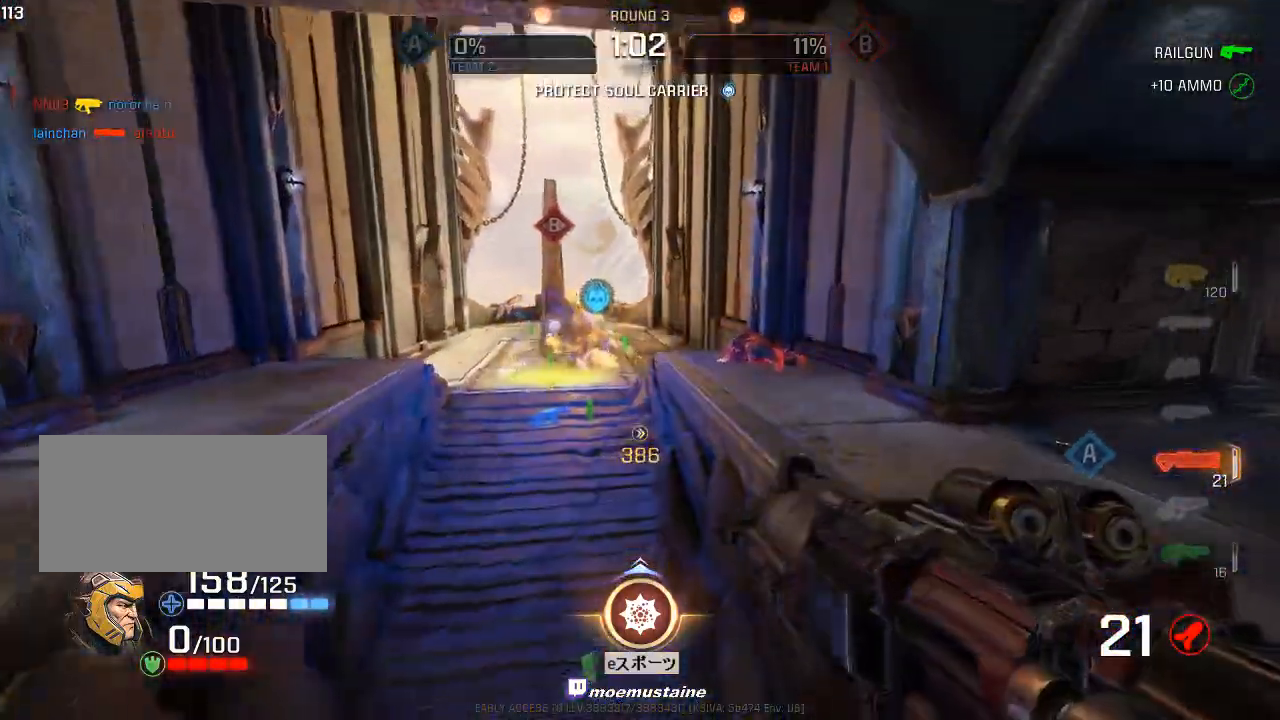
{"keys": ["w"], "mouse": [], "events": [[167, "a", "down"], [300, "a", "up"], [383, "mouse_right", "up"]]}